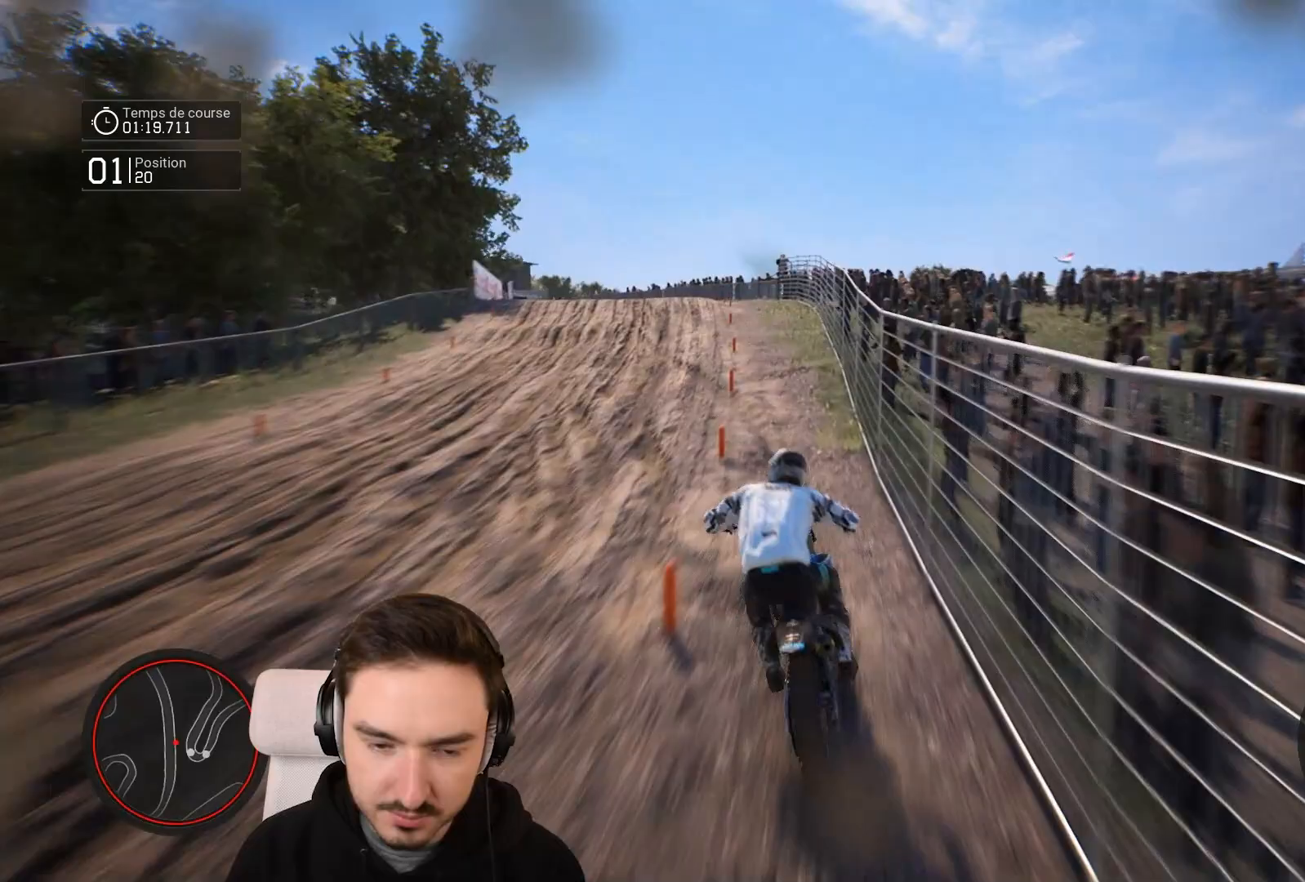
Gameplay with a controller (Xbox layout); each line is a JSON object with the inputs held at the frame after it. "events" lists button and stick changes between this image and that frame as [ms after this image, input, new state], when the widget could be followed in between. Not read: L3 R3.
{"buttons": ["R2"], "left_stick": "down-left", "right_stick": "center", "events": []}
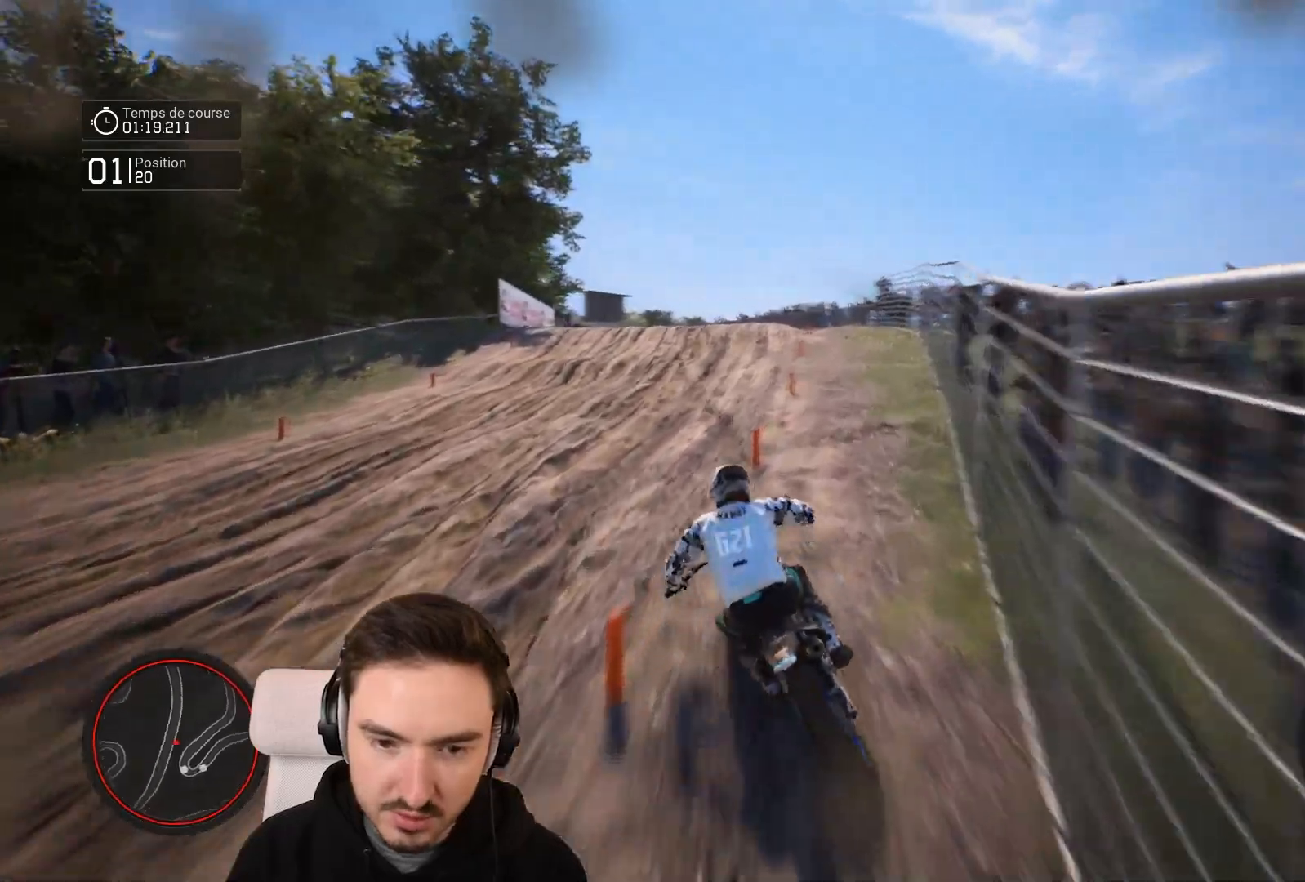
{"buttons": ["R2"], "left_stick": "right", "right_stick": "center", "events": [[233, "left_stick", "center"], [467, "left_stick", "right"]]}
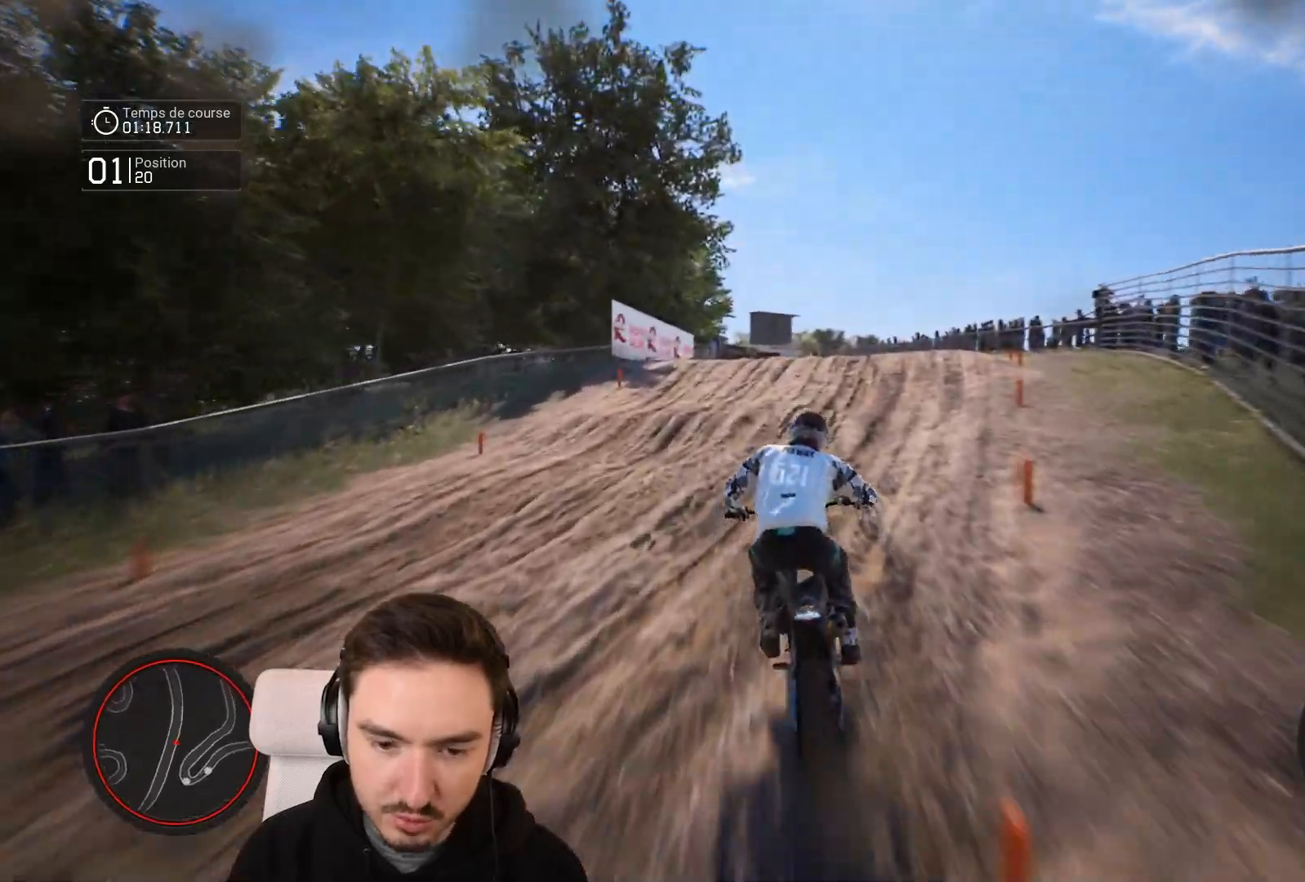
{"buttons": ["R2"], "left_stick": "center", "right_stick": "center", "events": [[133, "left_stick", "center"], [267, "left_stick", "right"], [467, "left_stick", "center"]]}
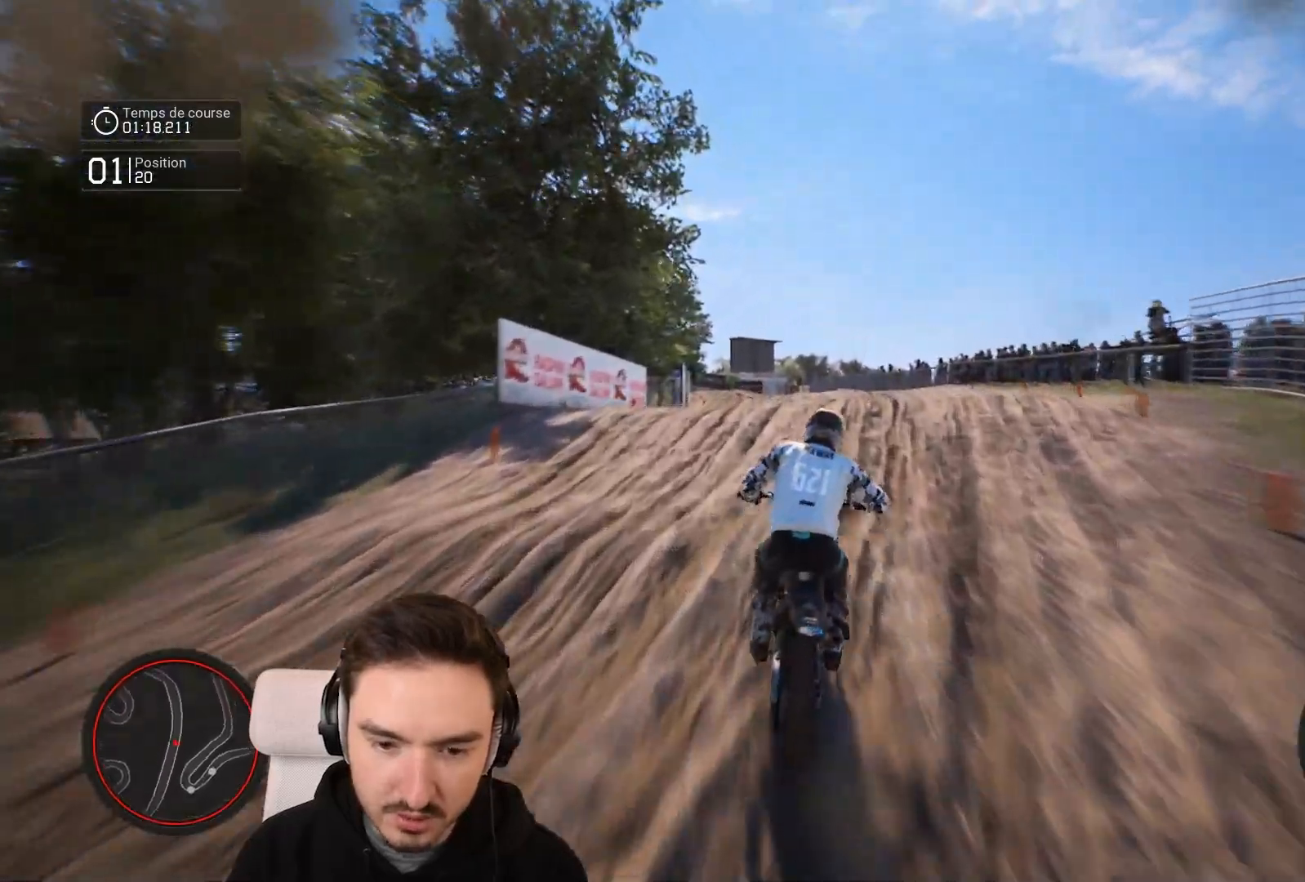
{"buttons": ["R2"], "left_stick": "right", "right_stick": "center", "events": [[267, "left_stick", "right"]]}
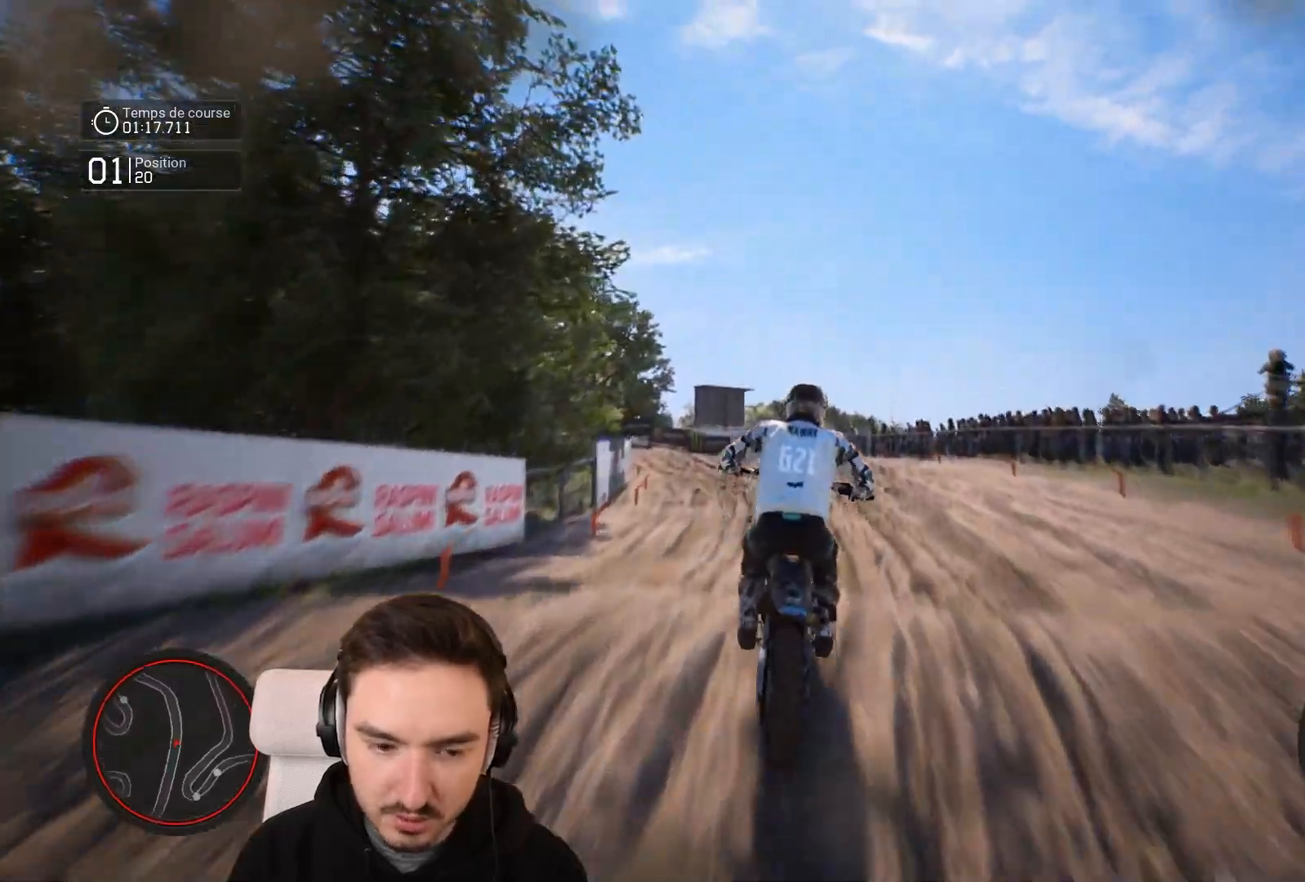
{"buttons": ["R2"], "left_stick": "right", "right_stick": "center", "events": [[33, "R2", "up"], [267, "left_stick", "center"], [367, "R2", "down"], [467, "left_stick", "right"]]}
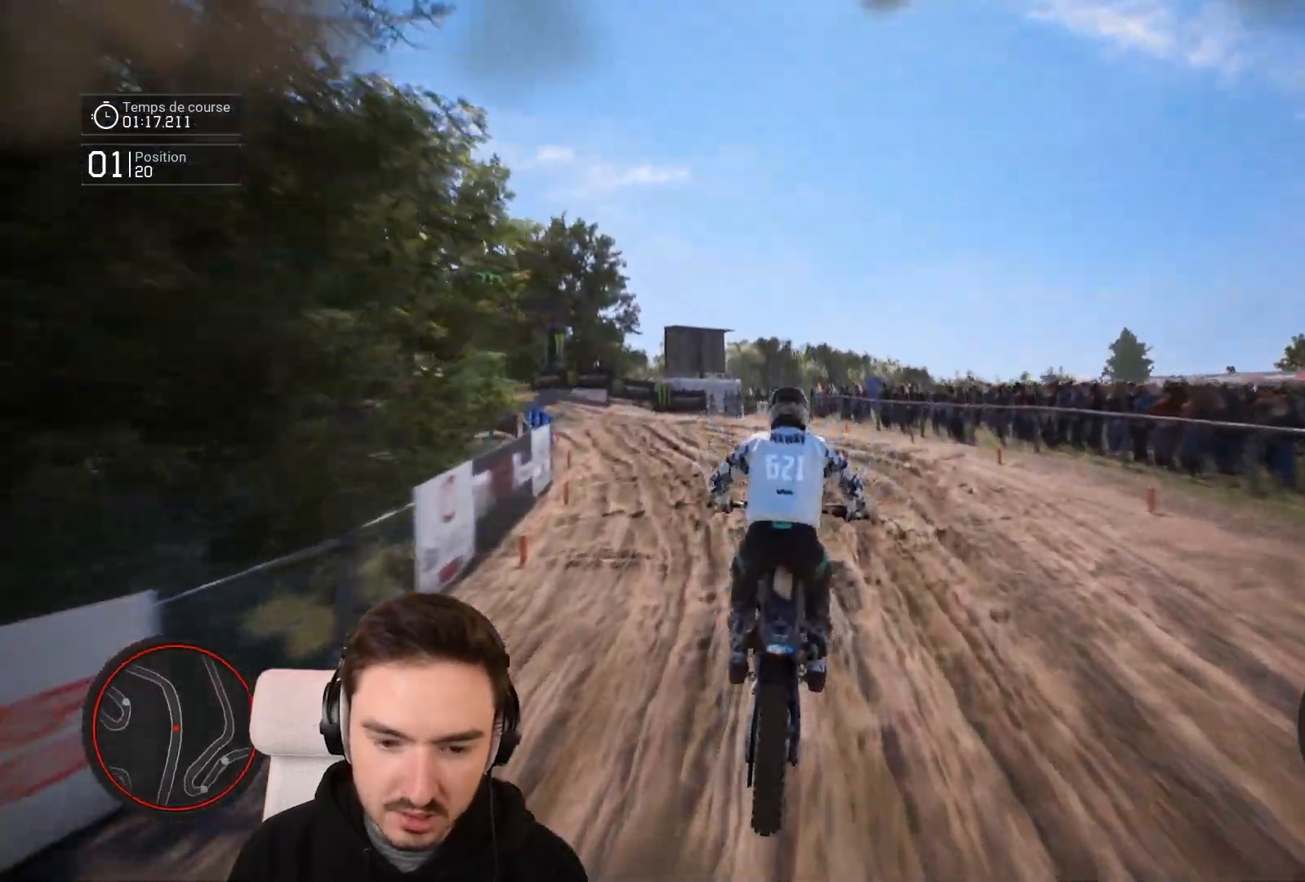
{"buttons": ["R2"], "left_stick": "left", "right_stick": "center", "events": [[167, "left_stick", "center"], [333, "left_stick", "left"]]}
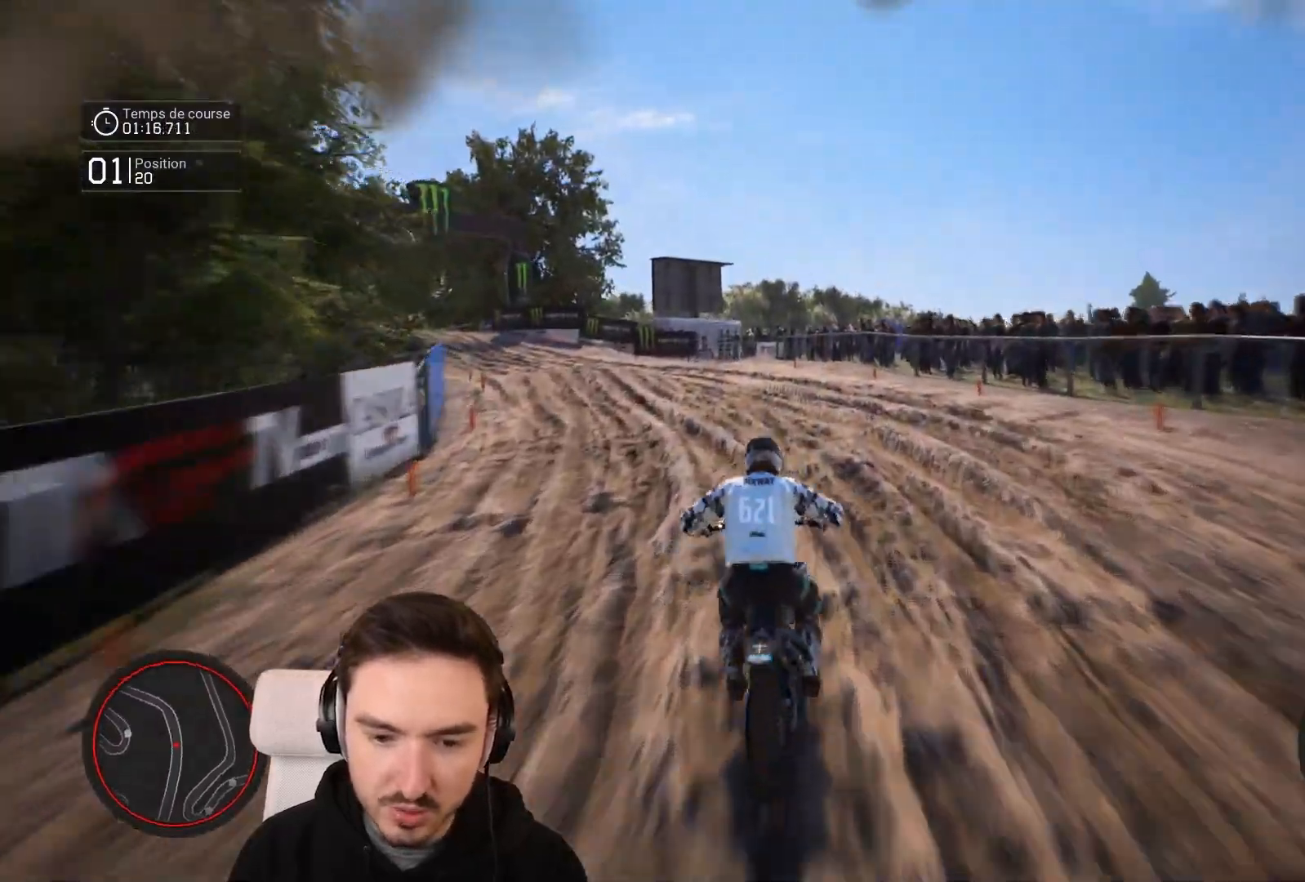
{"buttons": ["R2"], "left_stick": "down-left", "right_stick": "center", "events": [[183, "left_stick", "down-left"]]}
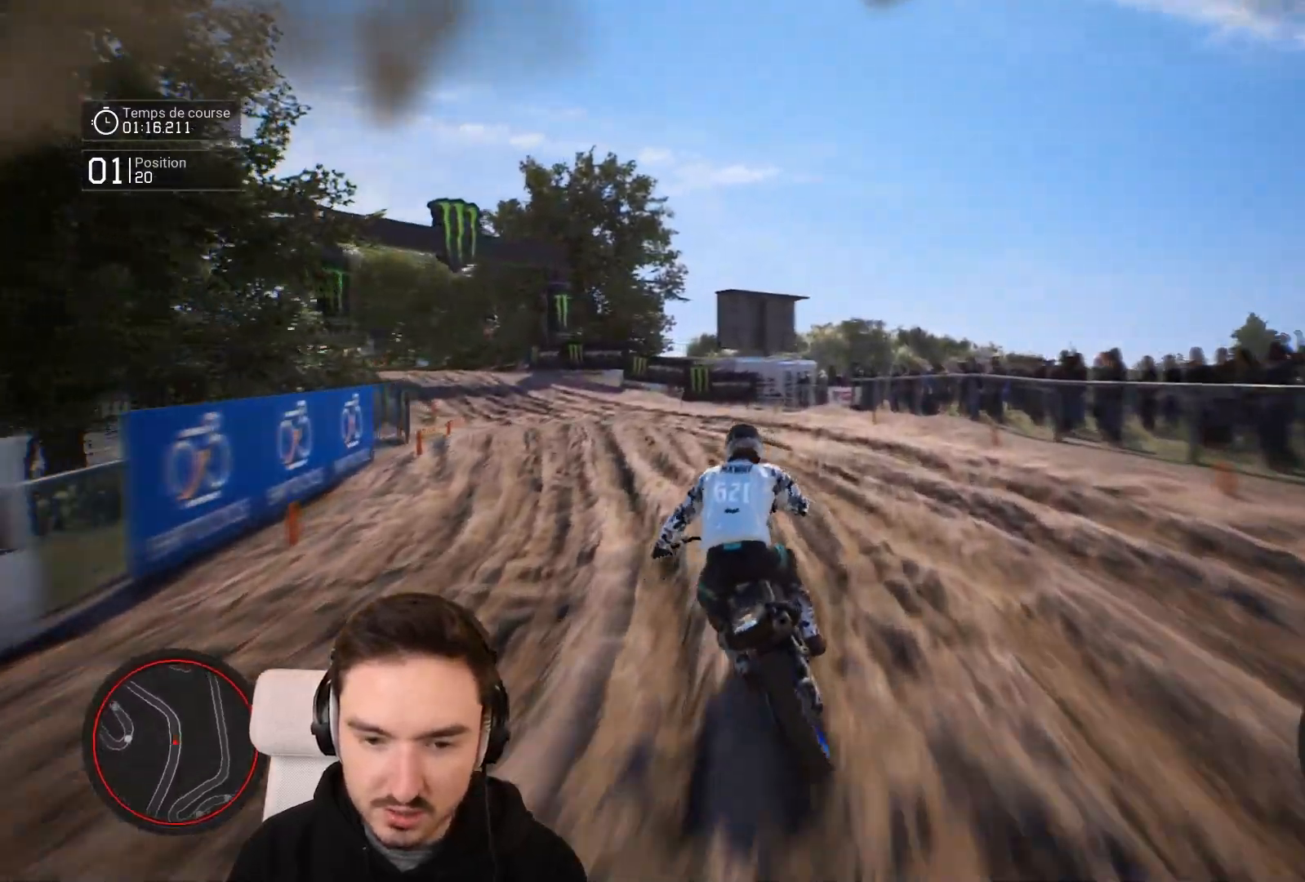
{"buttons": ["R2"], "left_stick": "down-left", "right_stick": "center", "events": []}
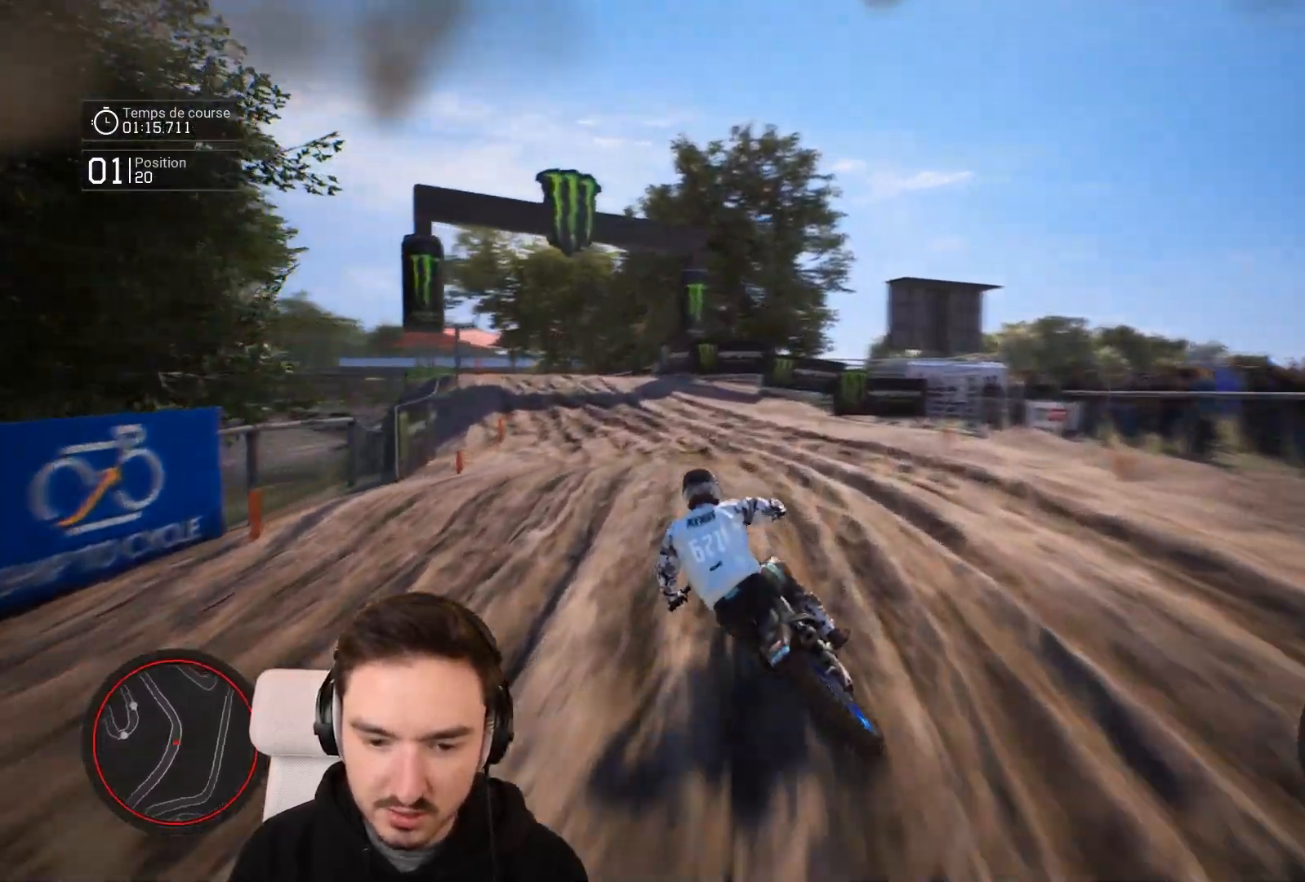
{"buttons": ["R2"], "left_stick": "down-left", "right_stick": "center", "events": []}
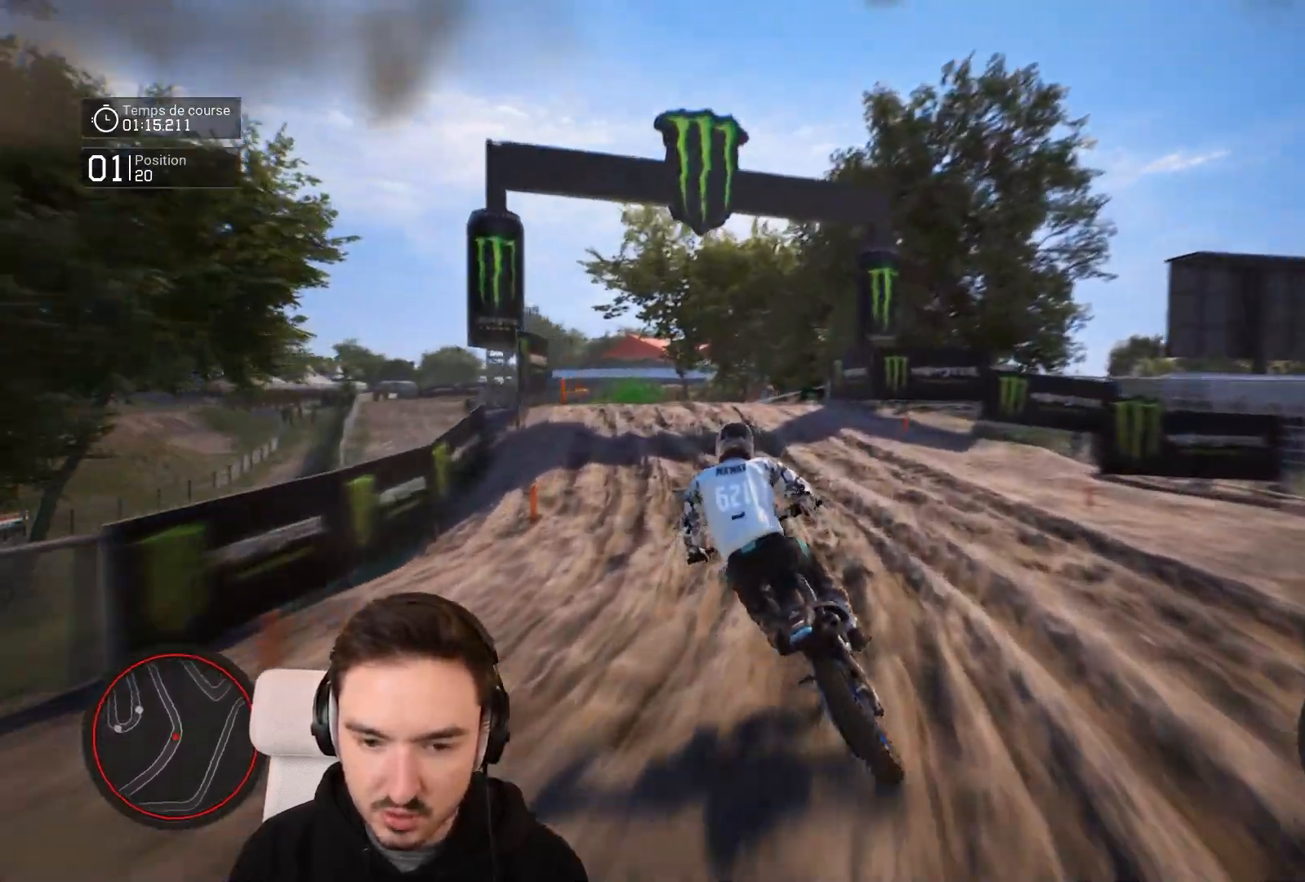
{"buttons": ["R2"], "left_stick": "down-left", "right_stick": "center", "events": []}
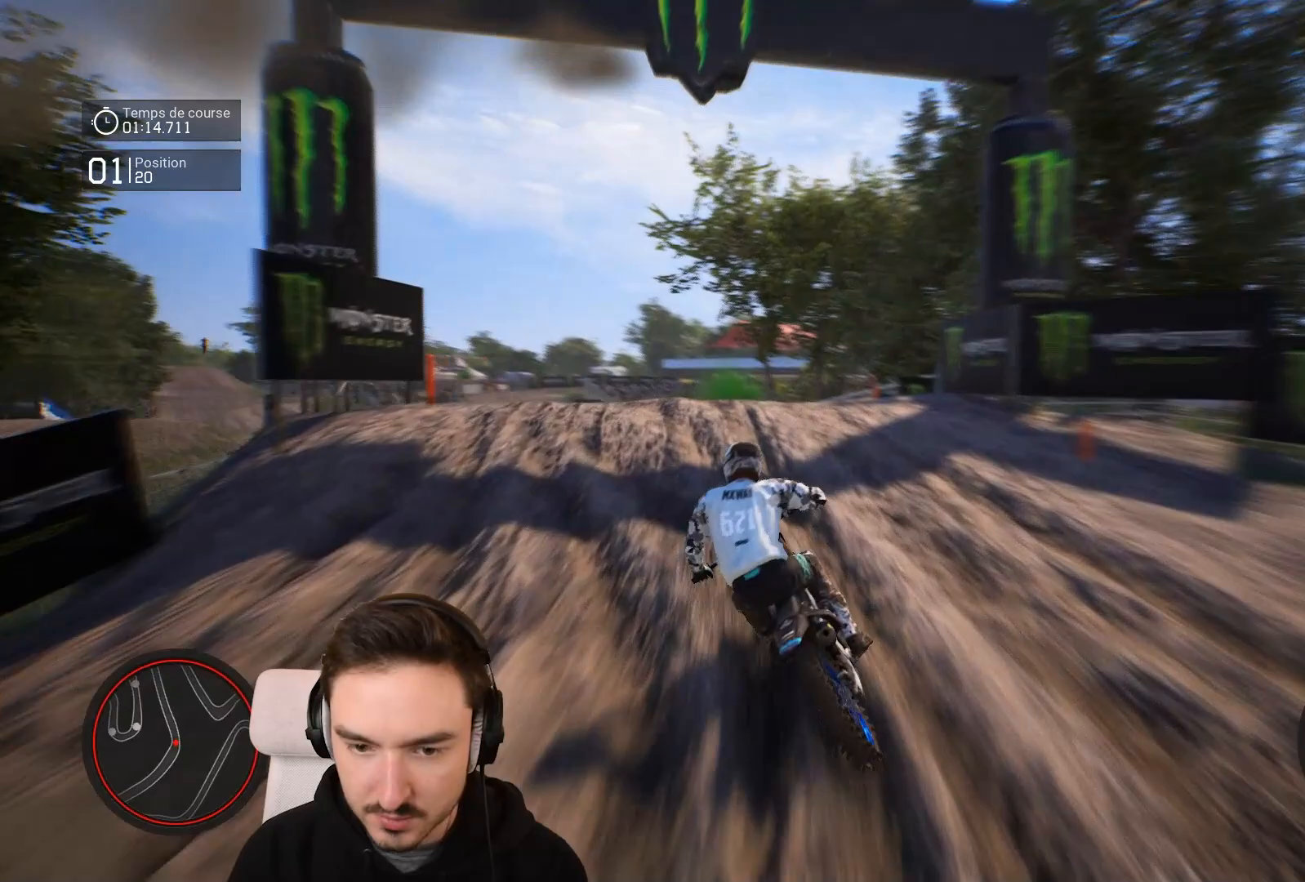
{"buttons": [], "left_stick": "center", "right_stick": "center", "events": [[233, "right_stick", "down"], [500, "R2", "up"], [500, "left_stick", "center"], [500, "right_stick", "center"]]}
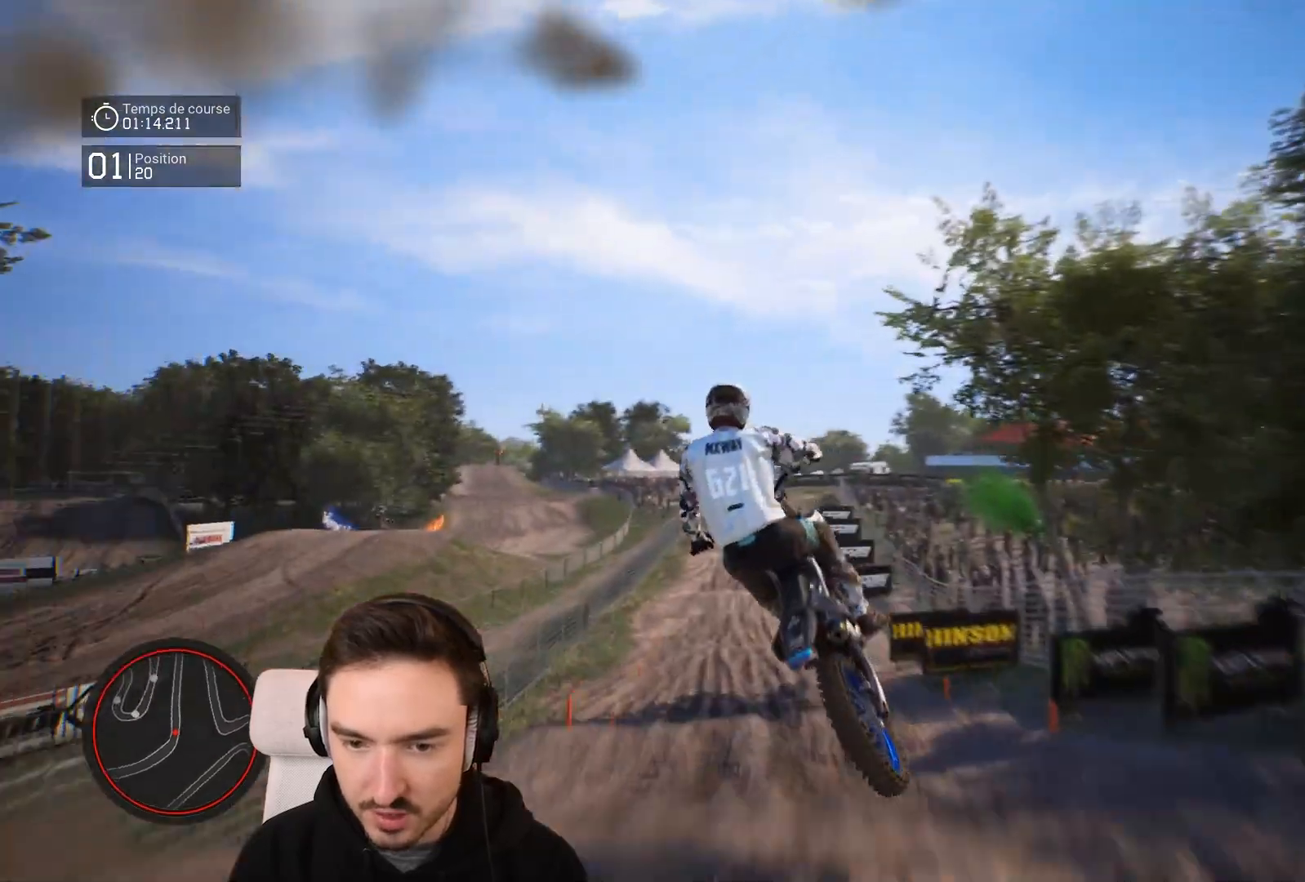
{"buttons": [], "left_stick": "down-left", "right_stick": "center", "events": [[467, "left_stick", "down-left"]]}
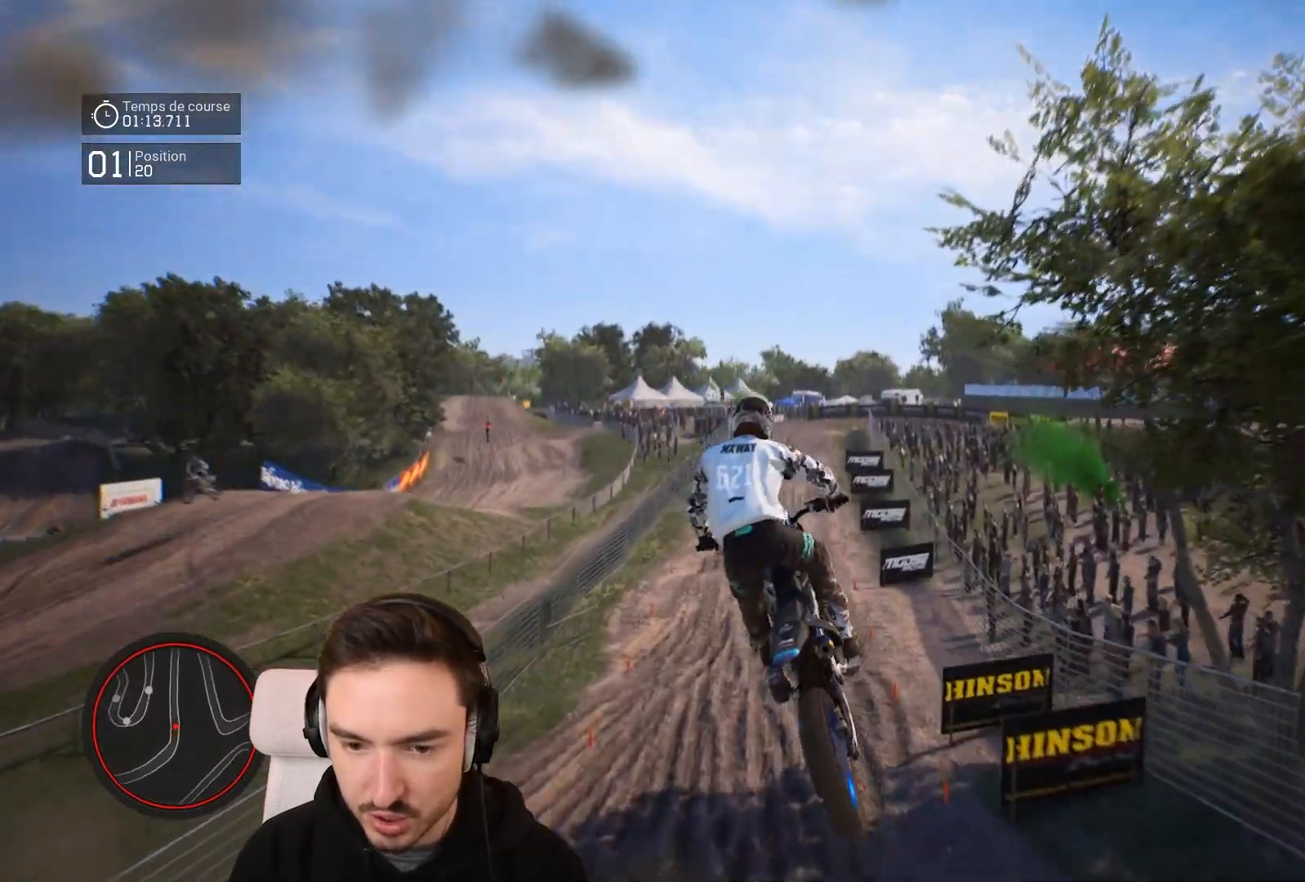
{"buttons": ["R2"], "left_stick": "left", "right_stick": "center", "events": [[267, "left_stick", "center"], [333, "left_stick", "left"], [433, "R2", "down"]]}
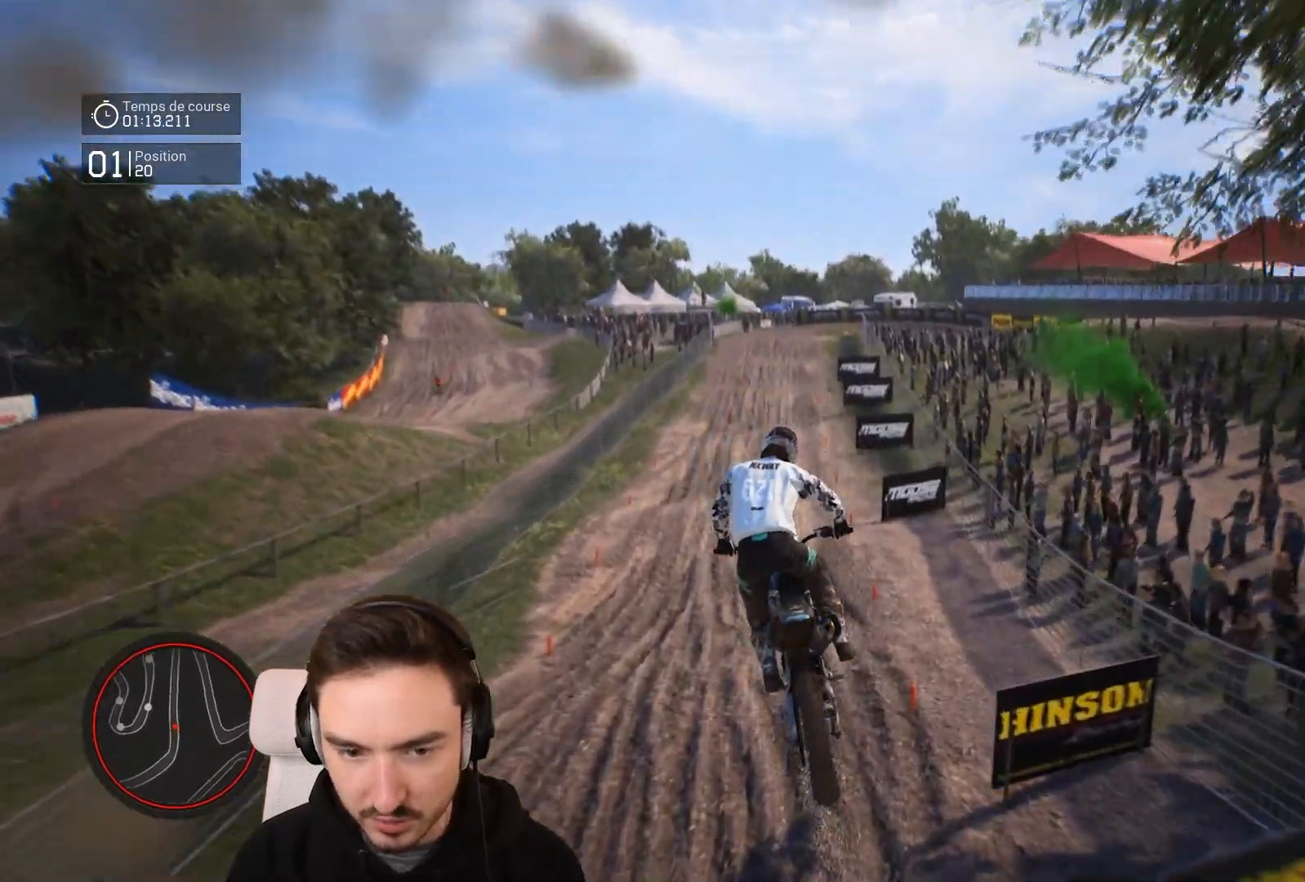
{"buttons": ["R2"], "left_stick": "down-left", "right_stick": "down", "events": [[67, "left_stick", "center"], [283, "left_stick", "down-left"], [367, "right_stick", "down"]]}
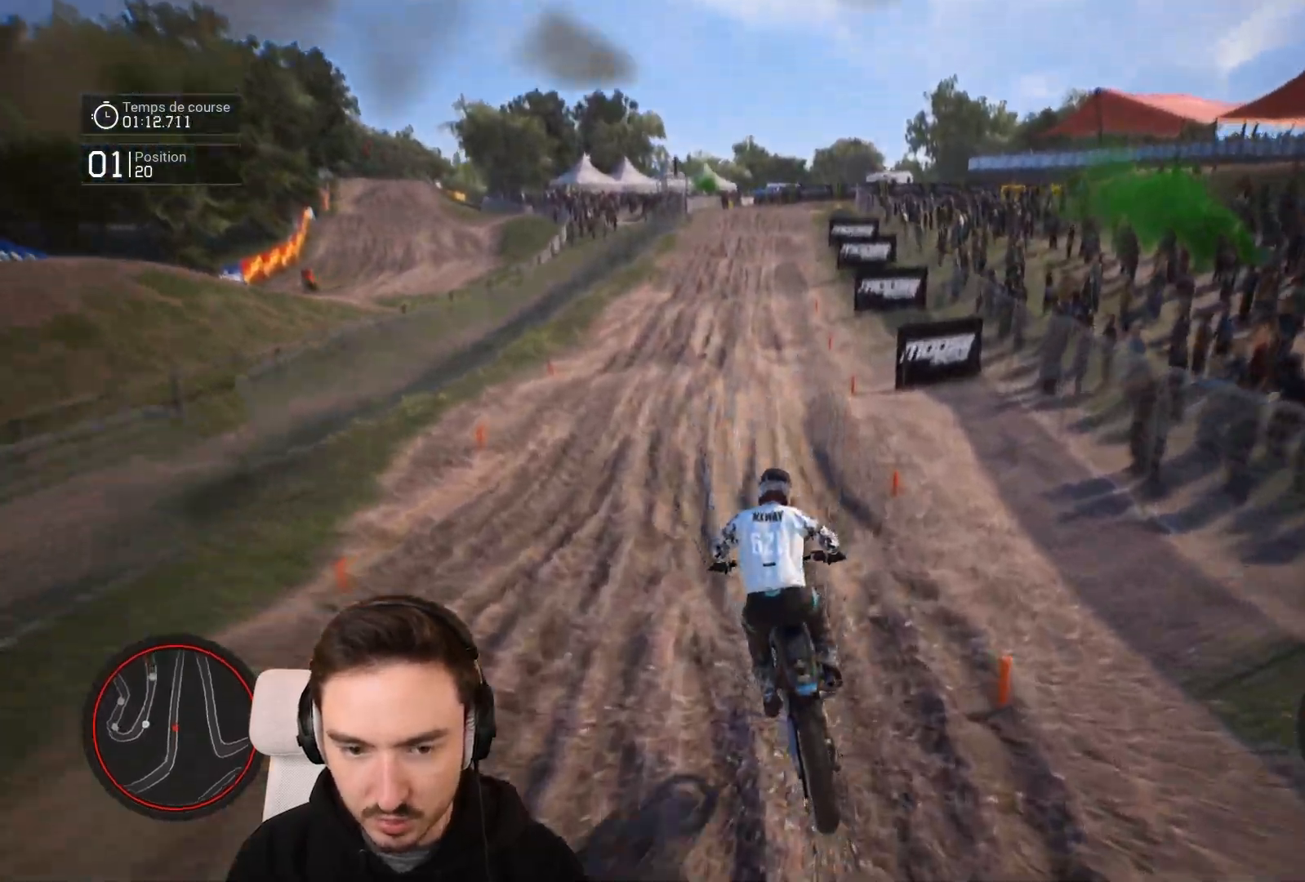
{"buttons": ["R2"], "left_stick": "down", "right_stick": "down", "events": [[100, "left_stick", "down"]]}
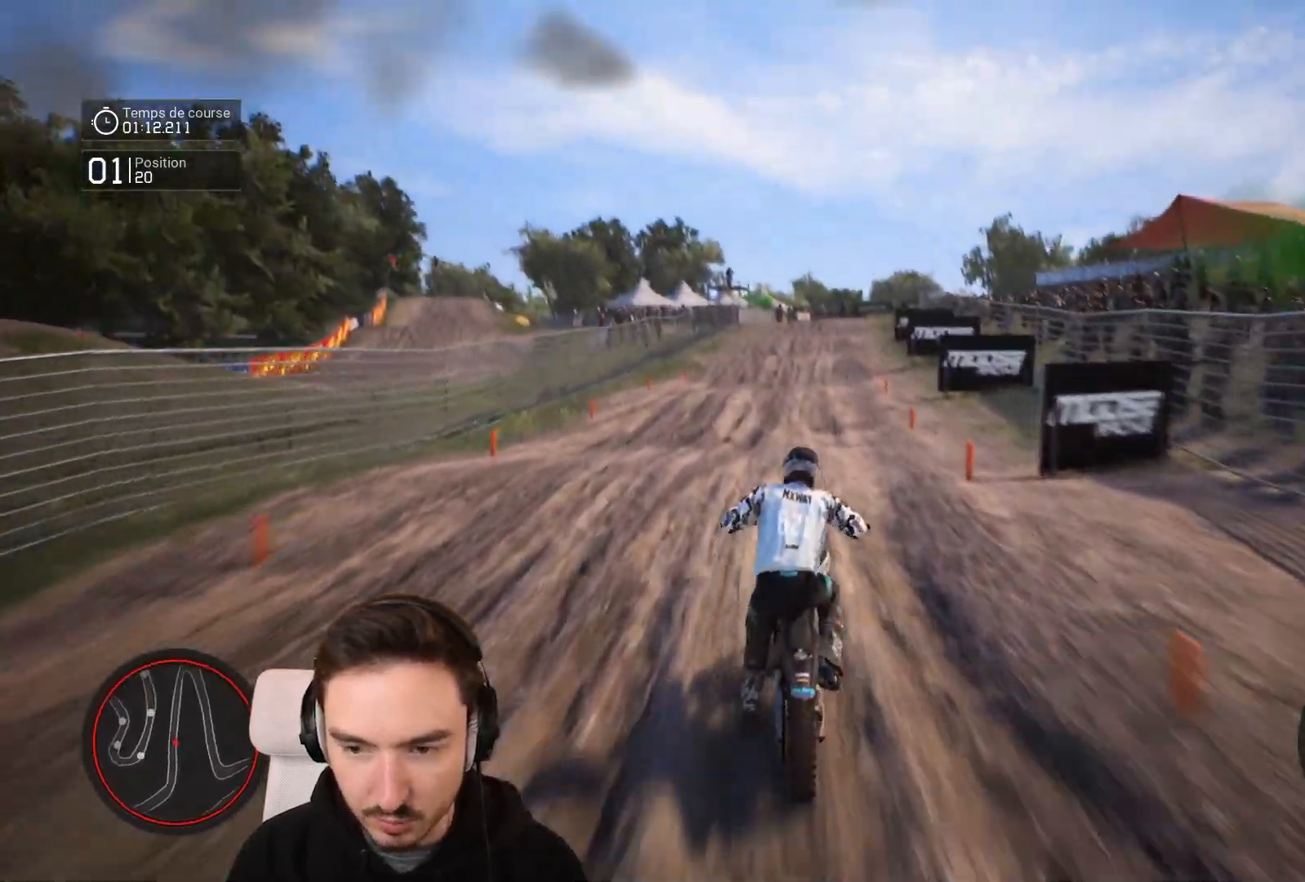
{"buttons": ["R2"], "left_stick": "center", "right_stick": "center", "events": [[267, "right_stick", "center"], [333, "left_stick", "center"]]}
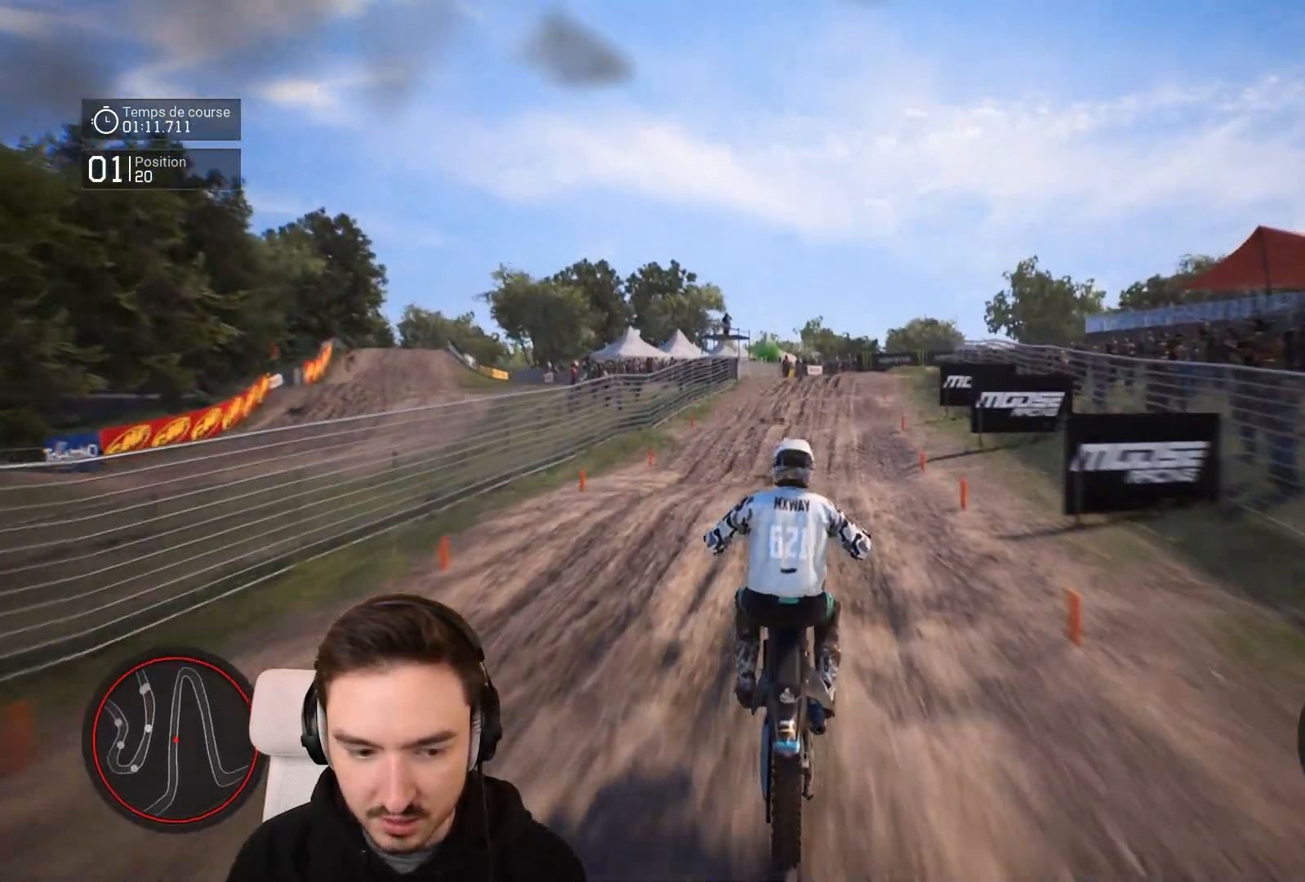
{"buttons": ["R2"], "left_stick": "down-right", "right_stick": "down", "events": [[233, "left_stick", "right"], [333, "right_stick", "down"], [367, "left_stick", "down-right"]]}
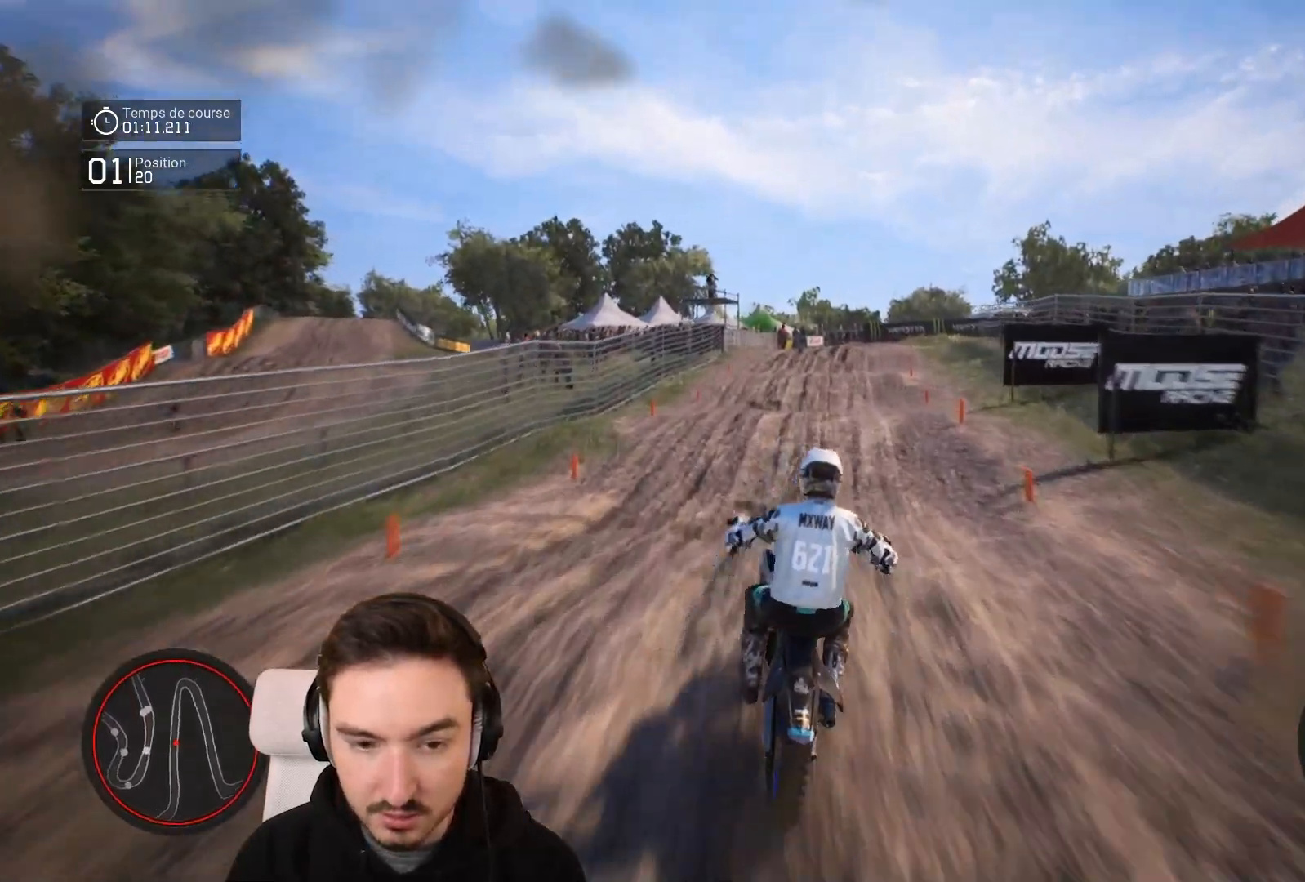
{"buttons": ["R2"], "left_stick": "down", "right_stick": "down", "events": [[333, "right_stick", "center"], [400, "right_stick", "down"], [467, "left_stick", "down"]]}
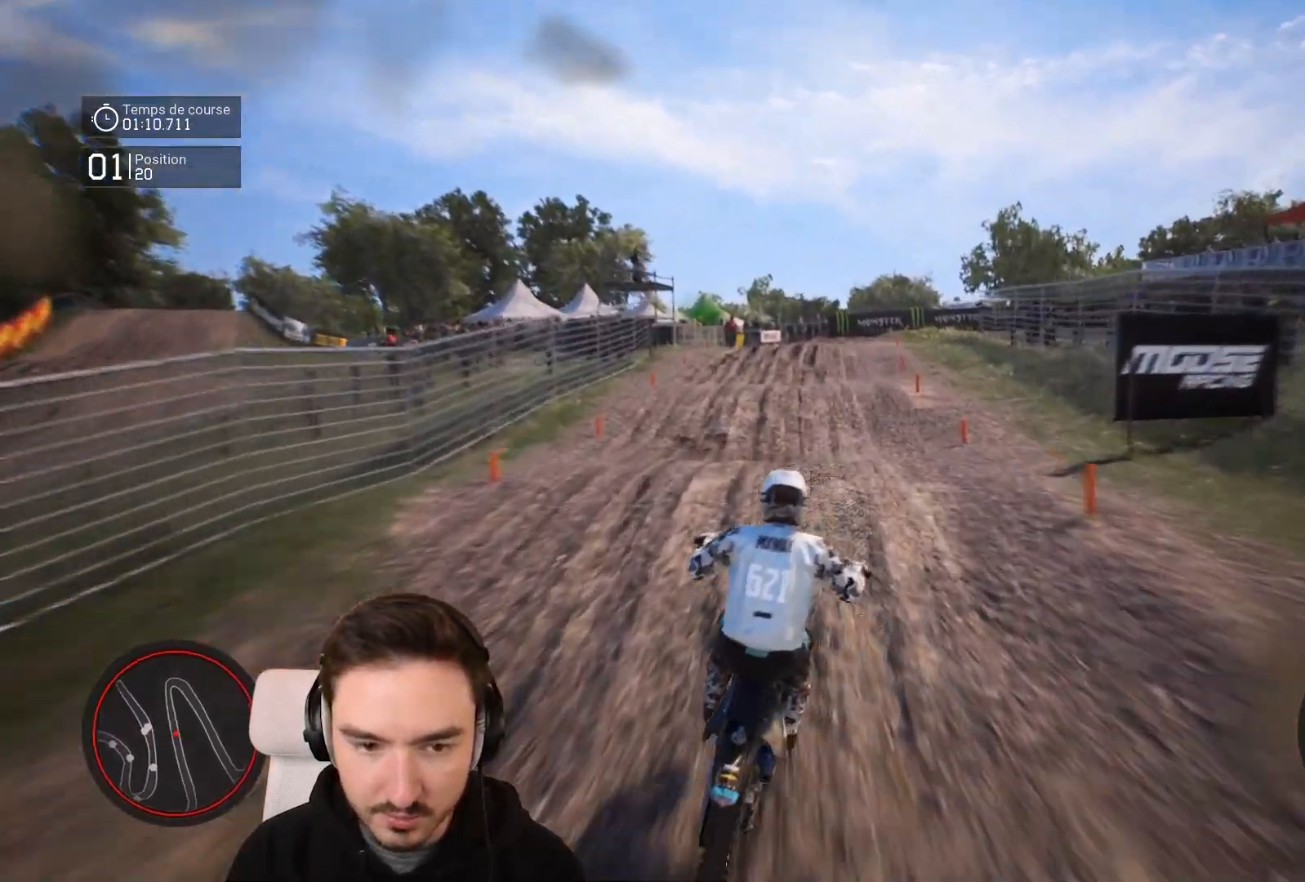
{"buttons": [], "left_stick": "up-right", "right_stick": "center", "events": [[367, "right_stick", "center"], [400, "R2", "up"], [433, "left_stick", "up-right"]]}
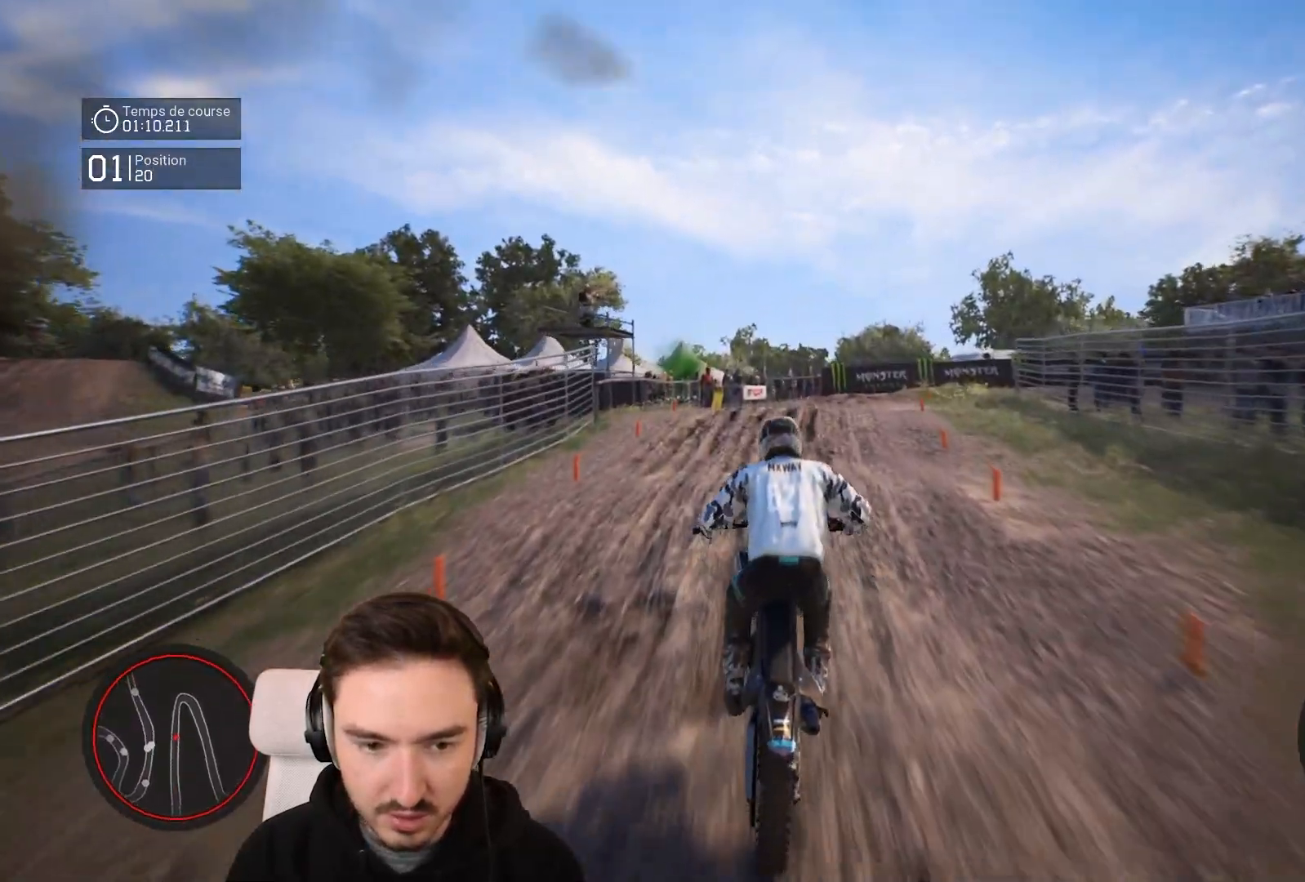
{"buttons": ["R2"], "left_stick": "down-right", "right_stick": "center", "events": [[50, "right_stick", "up"], [233, "right_stick", "center"], [267, "R2", "down"], [267, "left_stick", "right"], [467, "left_stick", "down-right"]]}
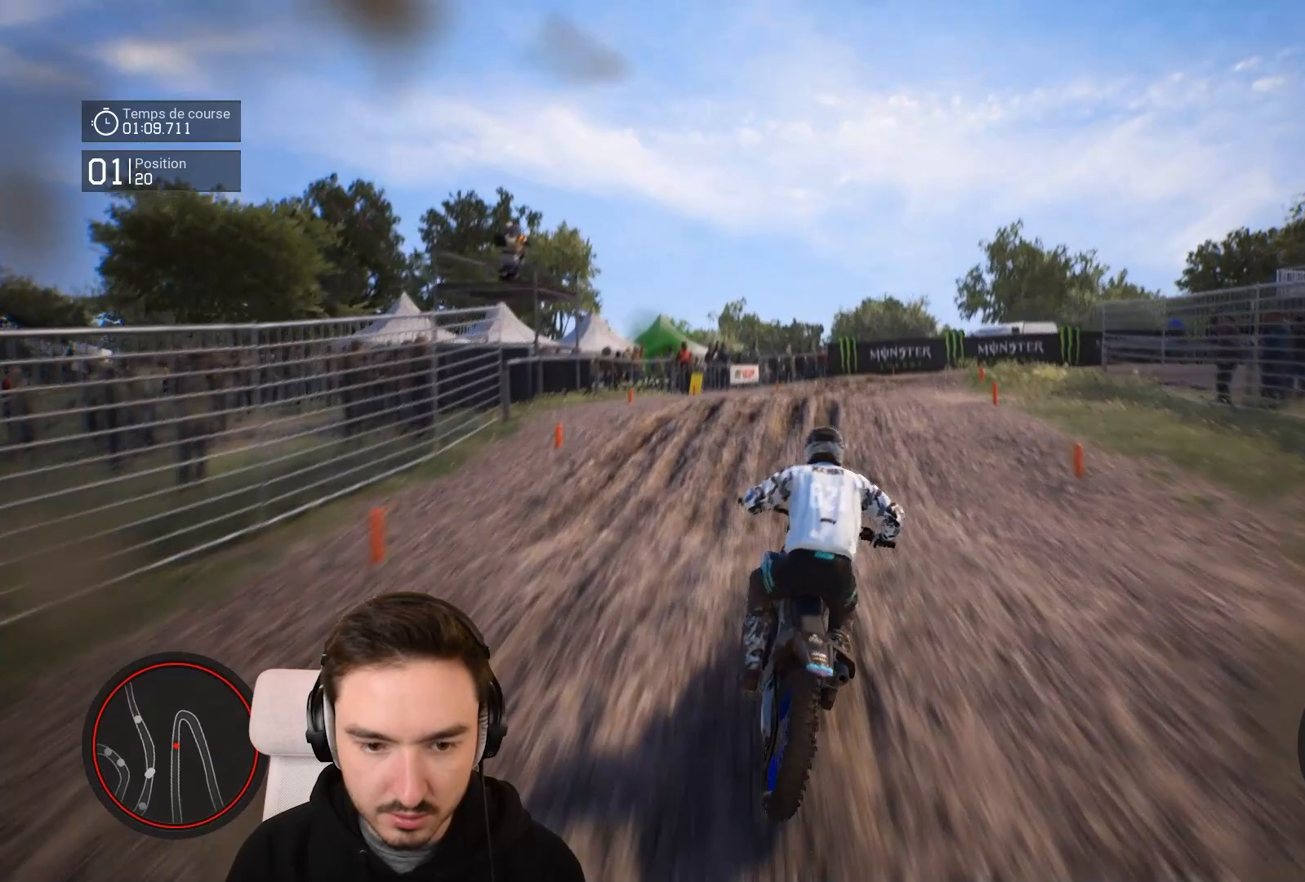
{"buttons": ["R2"], "left_stick": "down-right", "right_stick": "center", "events": []}
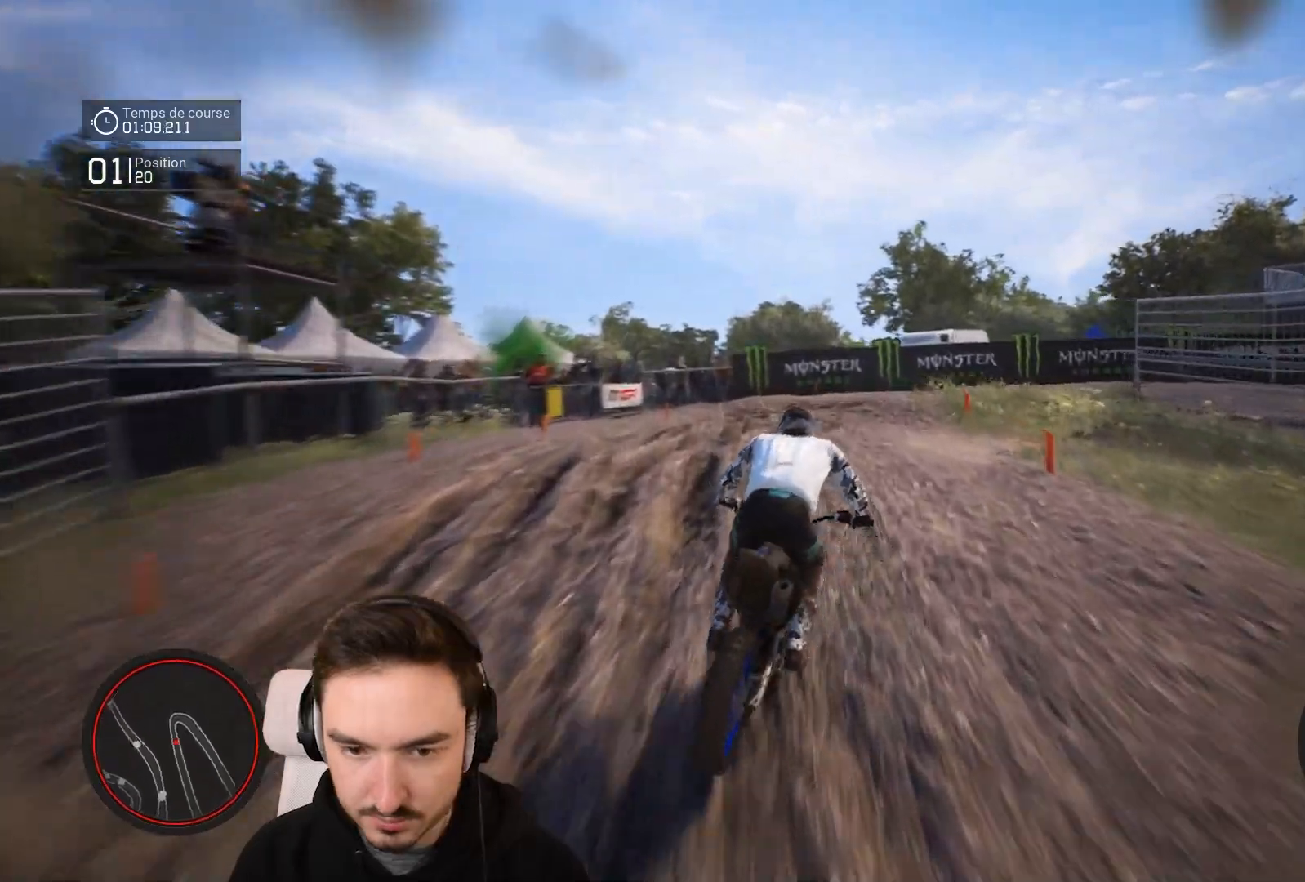
{"buttons": ["L1"], "left_stick": "right", "right_stick": "center", "events": [[200, "R2", "up"], [200, "left_stick", "right"], [267, "L1", "down"], [367, "L1", "up"], [467, "L1", "down"]]}
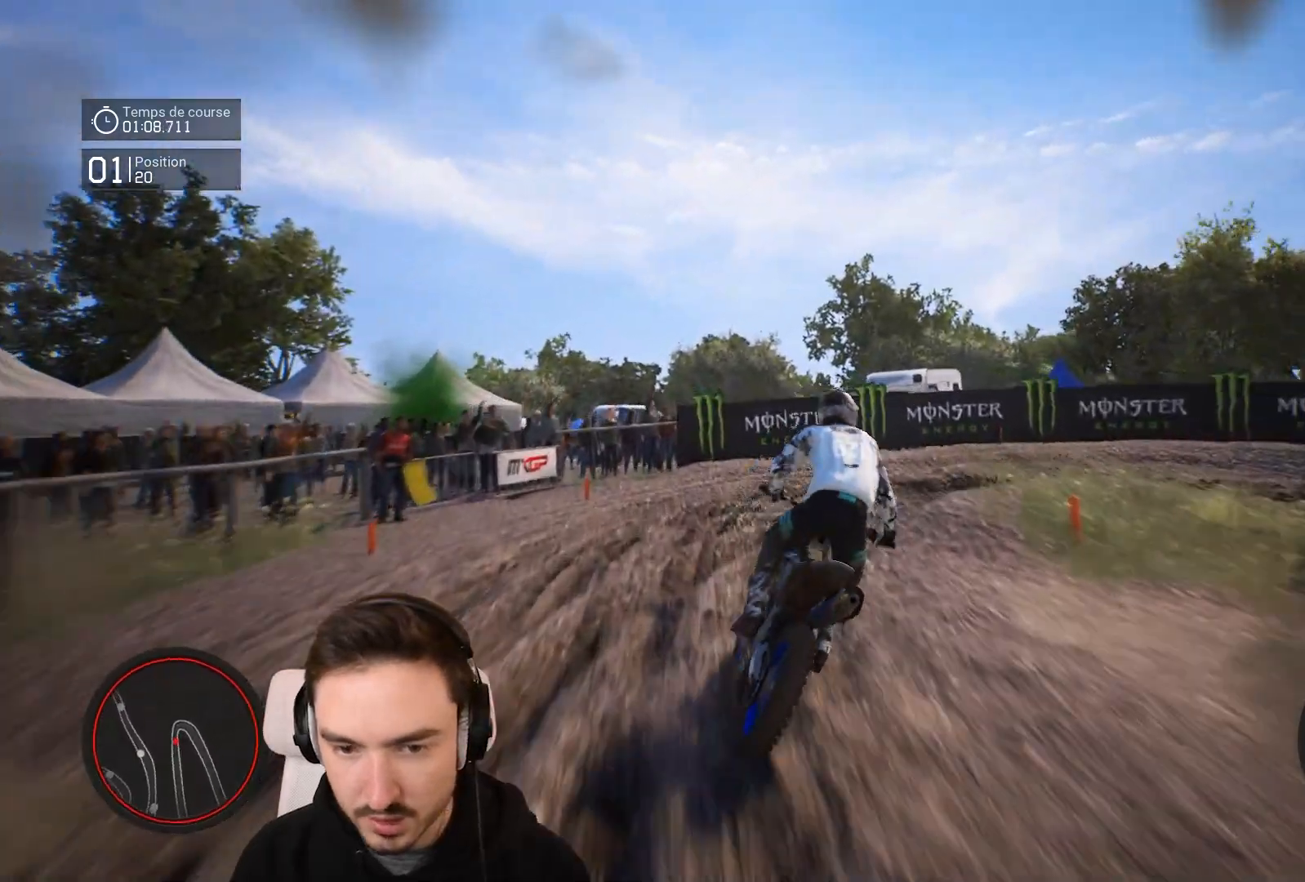
{"buttons": [], "left_stick": "right", "right_stick": "center", "events": [[133, "L1", "up"], [183, "L2", "down"], [367, "L2", "up"]]}
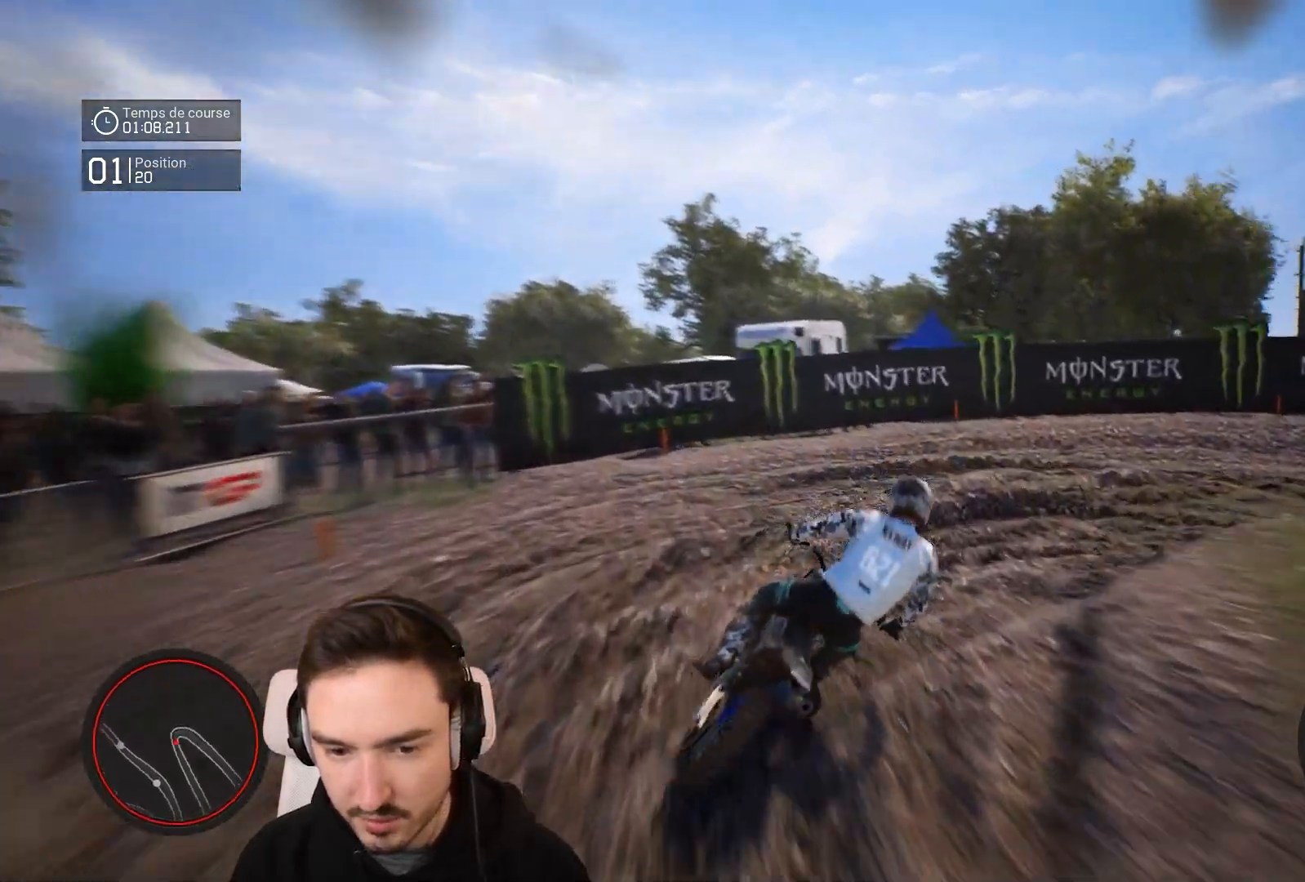
{"buttons": ["R2"], "left_stick": "right", "right_stick": "center", "events": [[367, "R2", "down"]]}
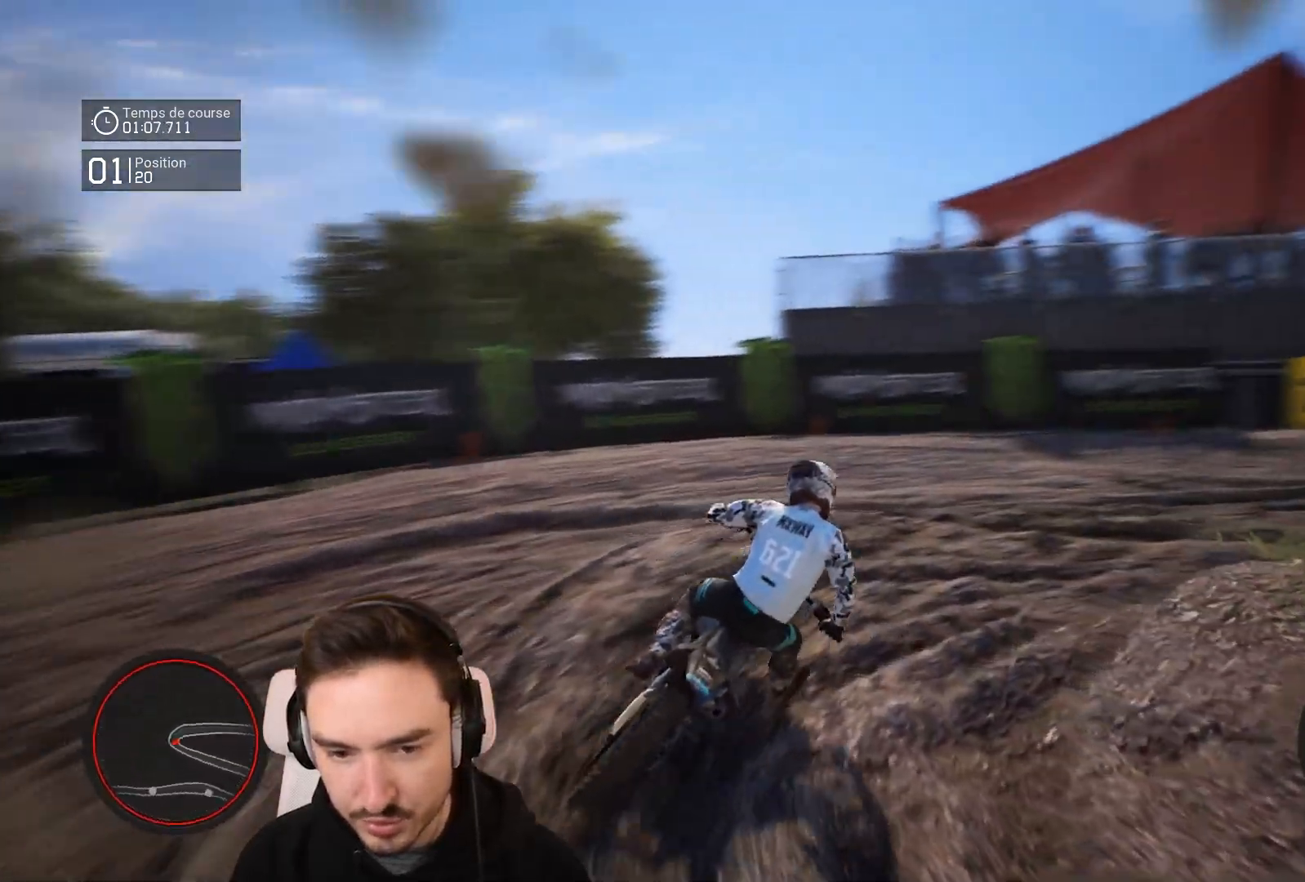
{"buttons": ["R2"], "left_stick": "right", "right_stick": "center", "events": []}
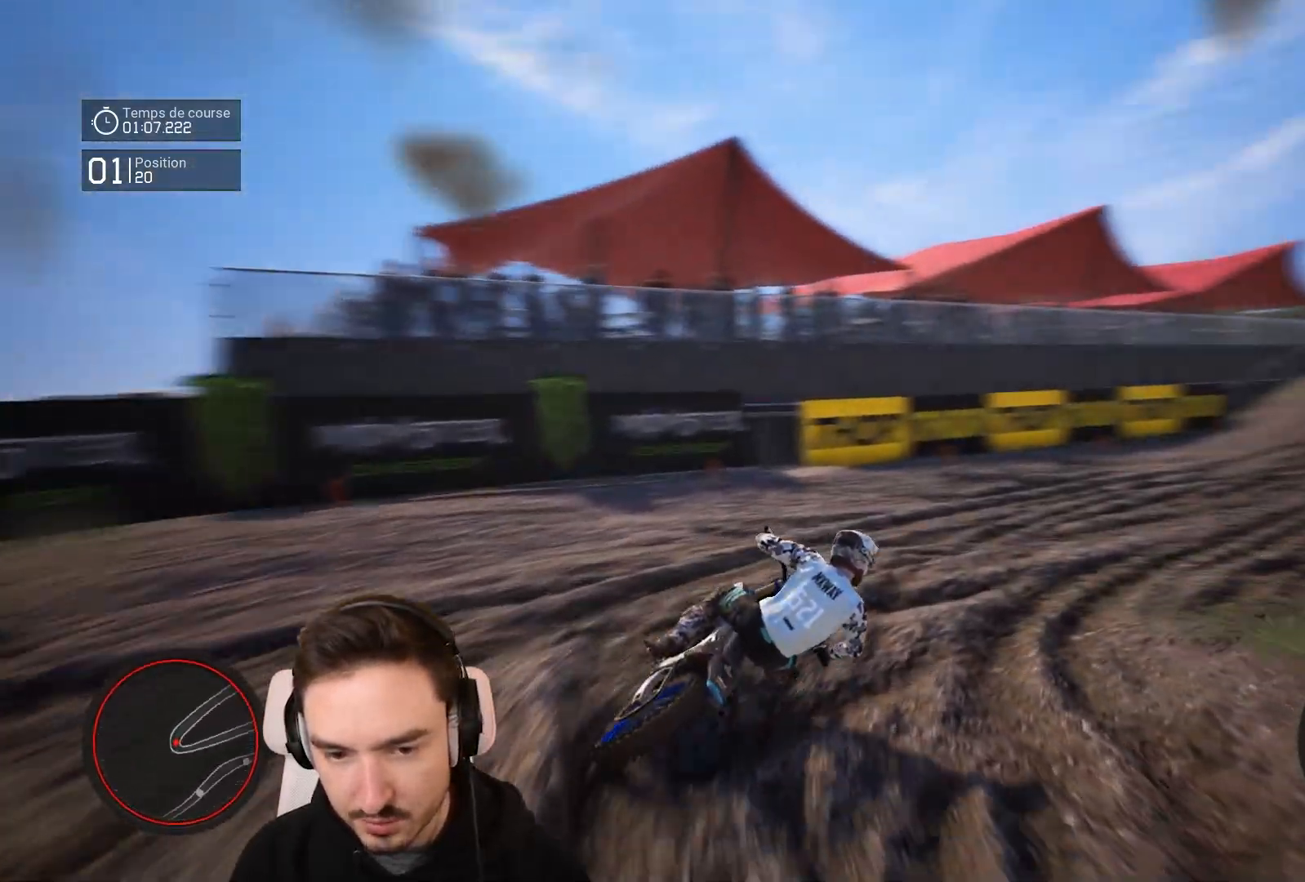
{"buttons": ["R2"], "left_stick": "right", "right_stick": "center", "events": []}
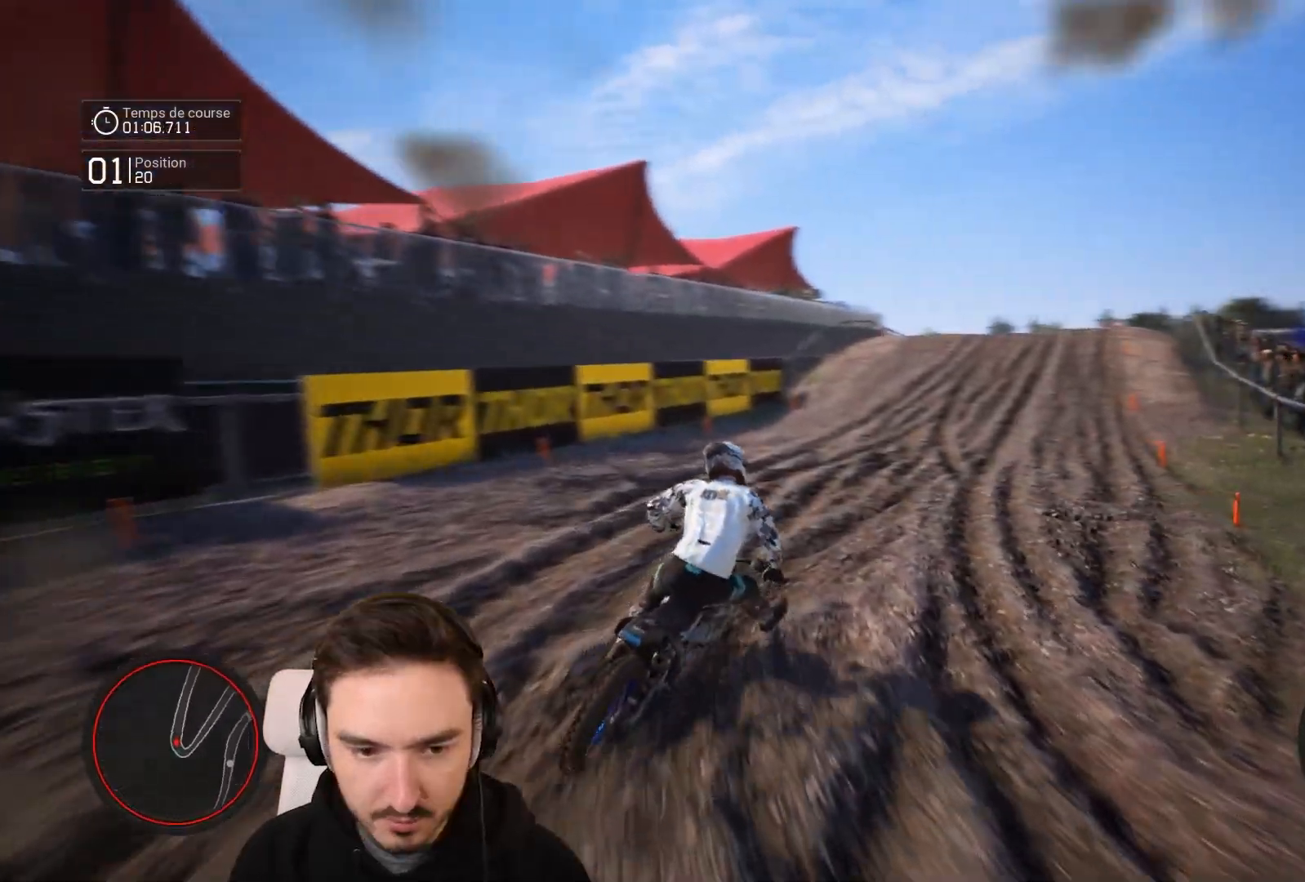
{"buttons": ["R2"], "left_stick": "right", "right_stick": "center", "events": []}